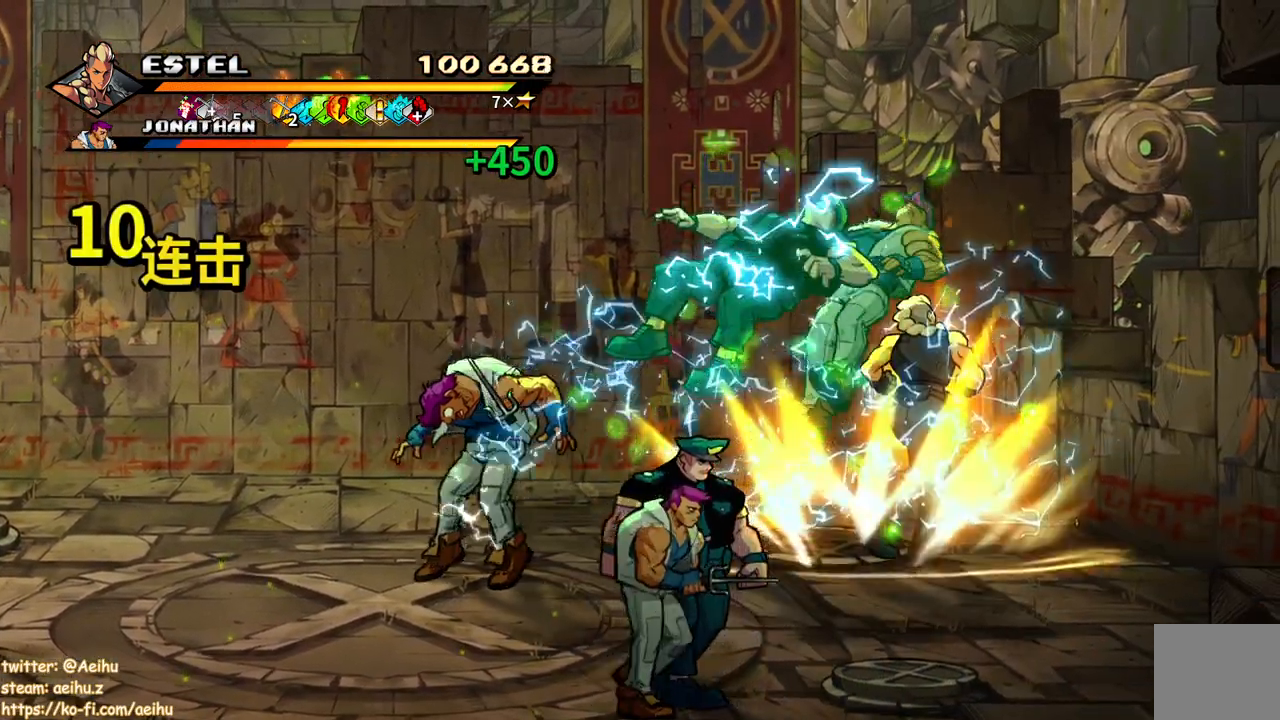
Gameplay with a controller (PlayStation layout); each line is a JSON object with the inputs held at the frame after it (dt_ms = milliseconds from this image to that frame). "events" lists button and stick changes between this image and that frame as [ms after this image, input, new state], when the widget could be followed in between. Not read: left_stick right_stick.
{"dt_ms": 500, "buttons": ["SQUARE", "DPAD_RIGHT"], "events": [[17, "DPAD_RIGHT", "down"], [67, "DPAD_RIGHT", "up"], [100, "SQUARE", "up"], [117, "DPAD_RIGHT", "down"], [150, "SQUARE", "down"]]}
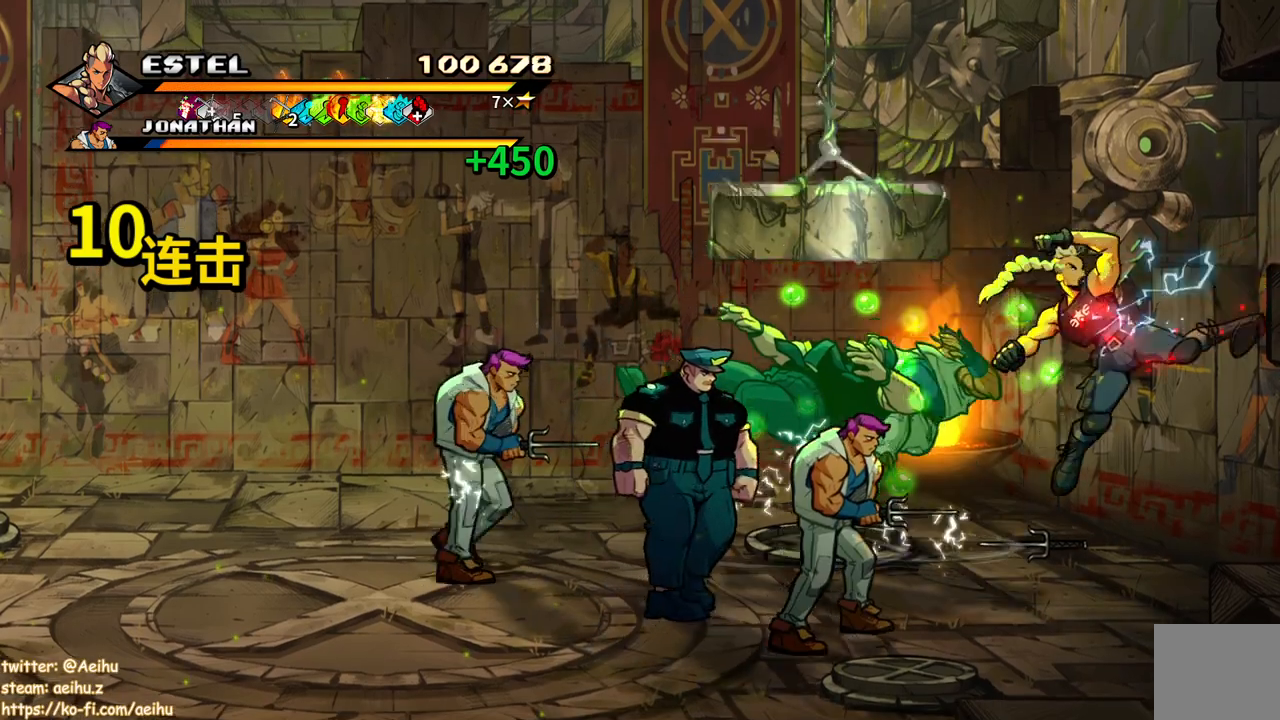
{"dt_ms": 500, "buttons": ["SQUARE", "DPAD_UP", "DPAD_LEFT"], "events": [[300, "DPAD_RIGHT", "up"], [367, "DPAD_LEFT", "down"], [367, "DPAD_UP", "down"], [383, "SQUARE", "up"], [450, "SQUARE", "down"]]}
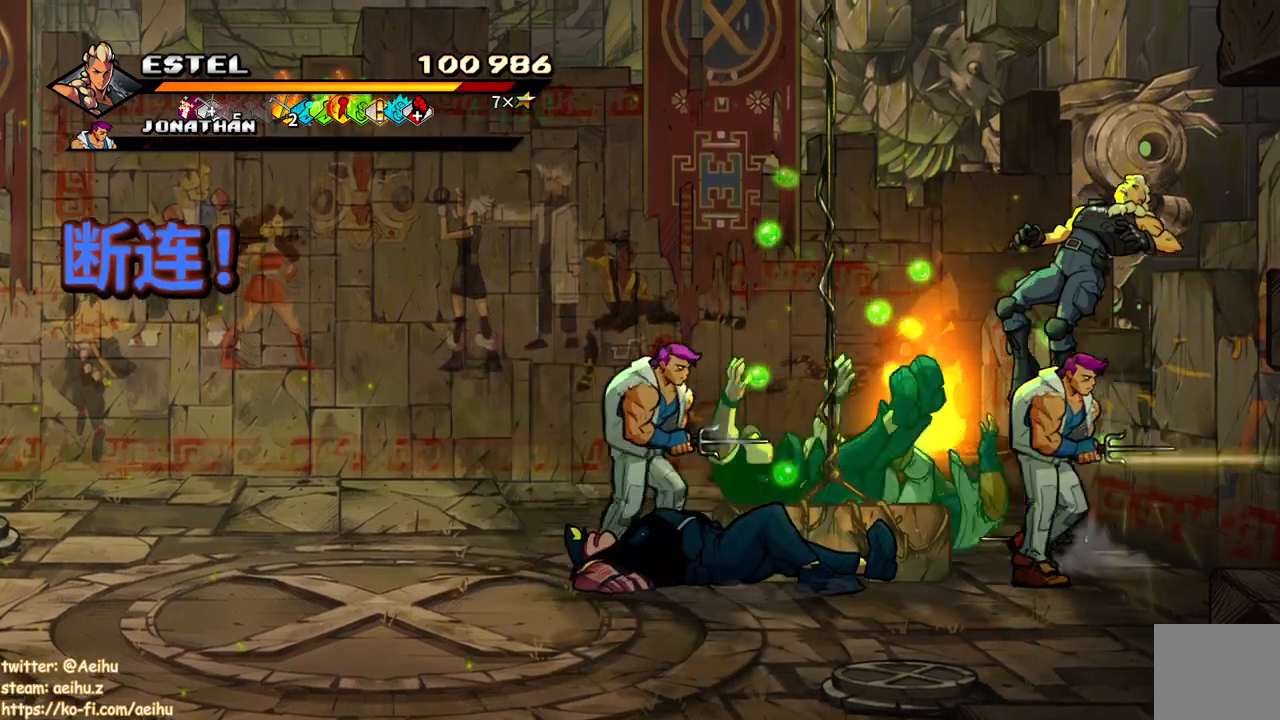
{"dt_ms": 500, "buttons": [], "events": [[33, "SQUARE", "up"], [83, "SQUARE", "down"], [167, "SQUARE", "up"], [183, "DPAD_UP", "up"], [217, "DPAD_LEFT", "up"], [250, "SQUARE", "down"], [317, "DPAD_LEFT", "down"], [317, "SQUARE", "up"], [400, "SQUARE", "down"], [417, "DPAD_LEFT", "up"], [433, "SQUARE", "up"]]}
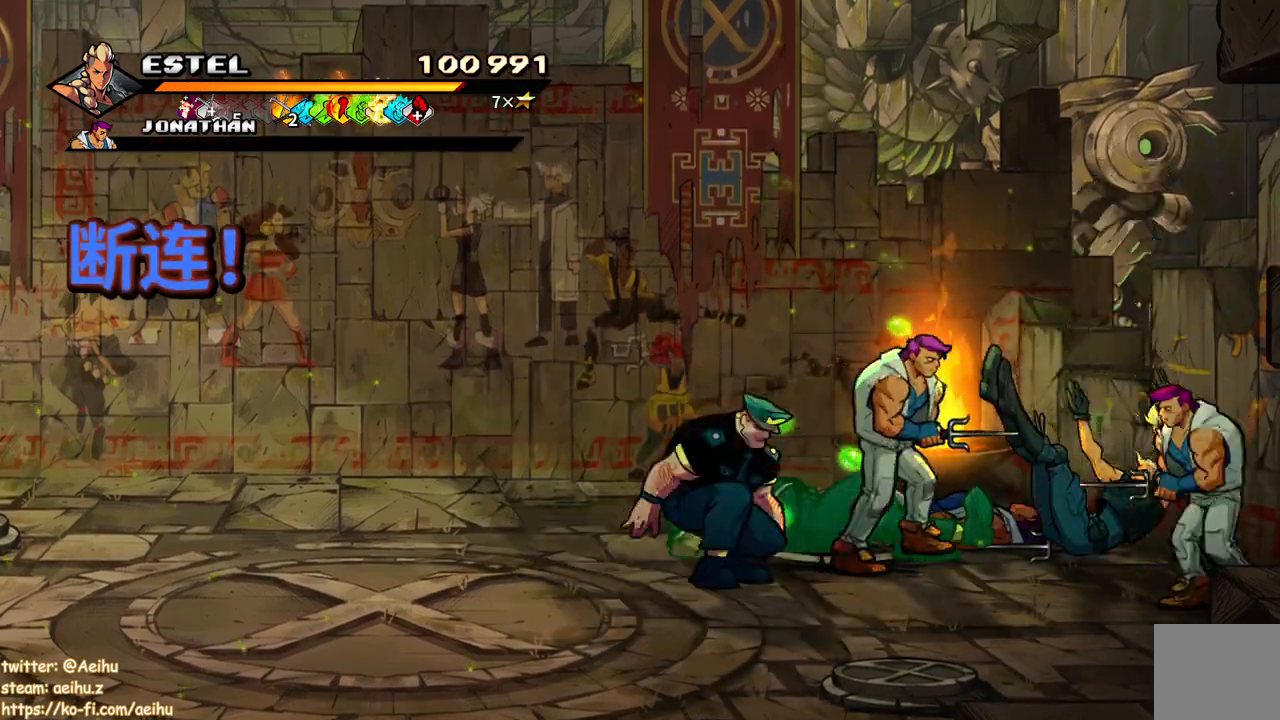
{"dt_ms": 500, "buttons": [], "events": [[33, "DPAD_LEFT", "down"], [50, "SQUARE", "down"], [150, "SQUARE", "up"], [217, "SQUARE", "down"], [333, "DPAD_LEFT", "up"], [333, "SQUARE", "up"], [417, "SQUARE", "down"], [433, "SQUARE", "up"]]}
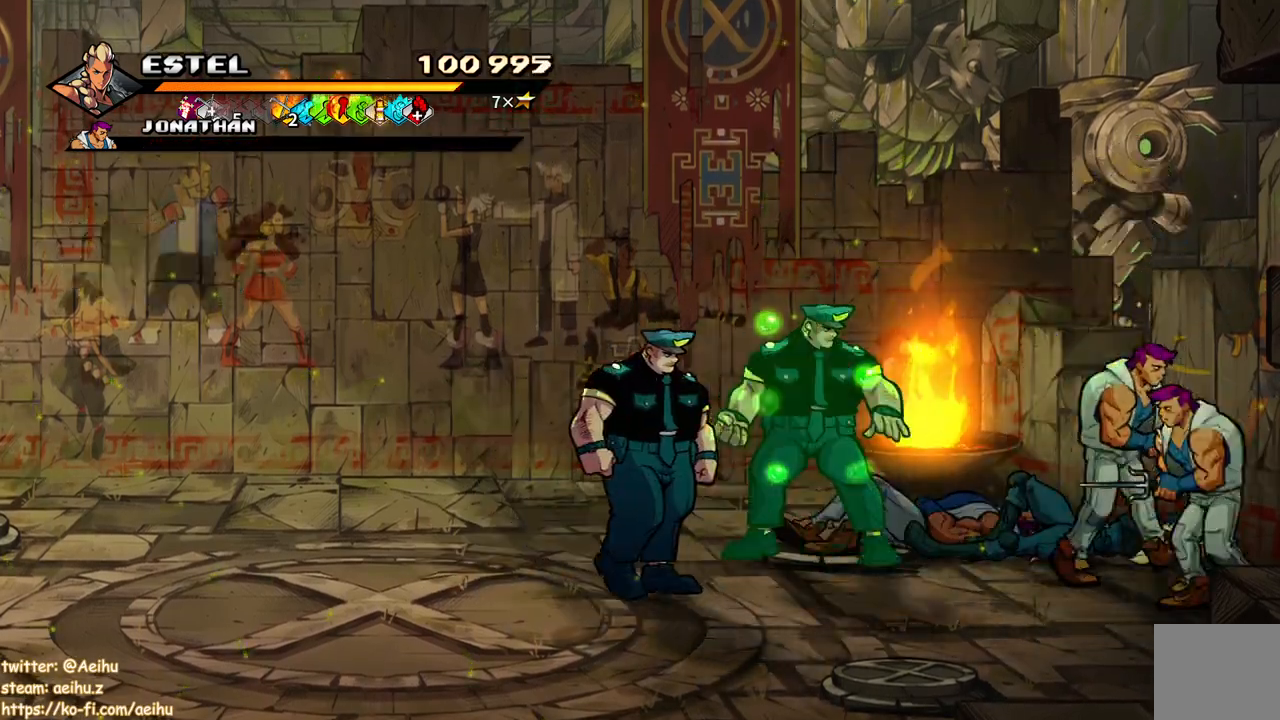
{"dt_ms": 500, "buttons": ["DPAD_DOWN", "DPAD_RIGHT"], "events": [[100, "DPAD_RIGHT", "down"], [433, "DPAD_DOWN", "down"]]}
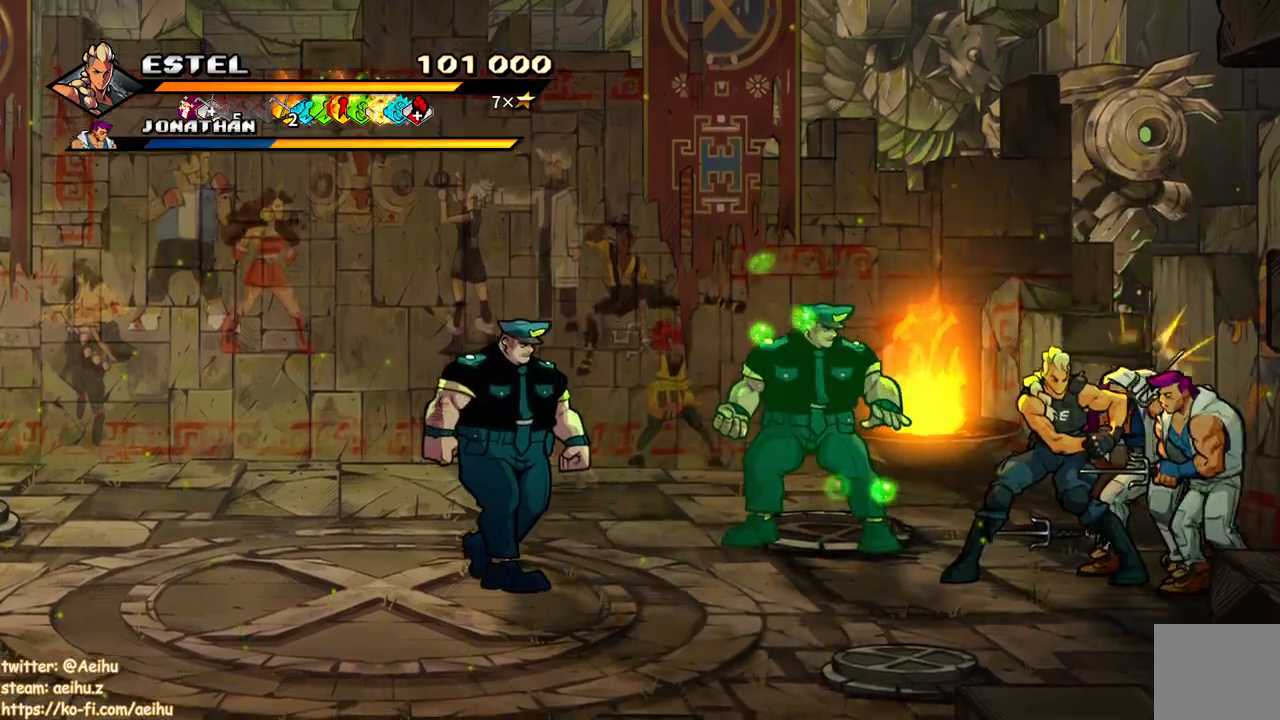
{"dt_ms": 500, "buttons": ["SQUARE"], "events": [[83, "DPAD_DOWN", "up"], [150, "DPAD_RIGHT", "up"], [150, "SQUARE", "down"], [233, "SQUARE", "up"], [317, "SQUARE", "down"], [400, "SQUARE", "up"], [450, "SQUARE", "down"]]}
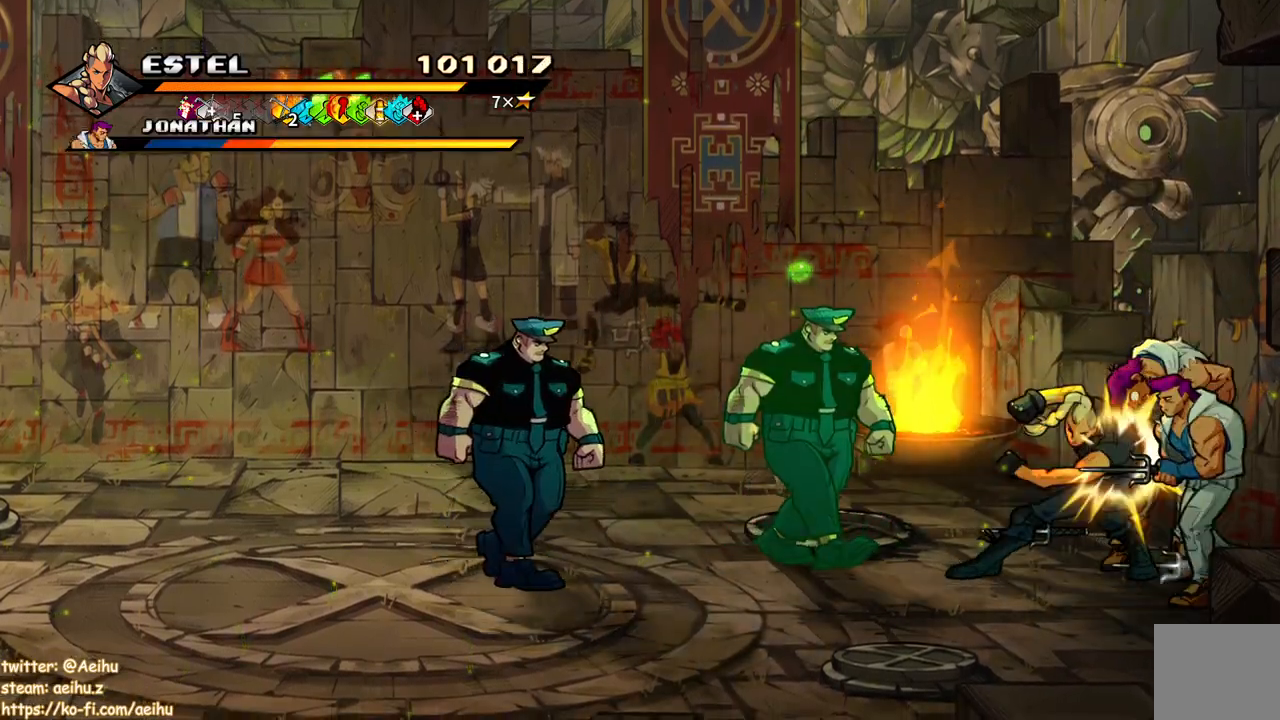
{"dt_ms": 500, "buttons": ["SQUARE"], "events": []}
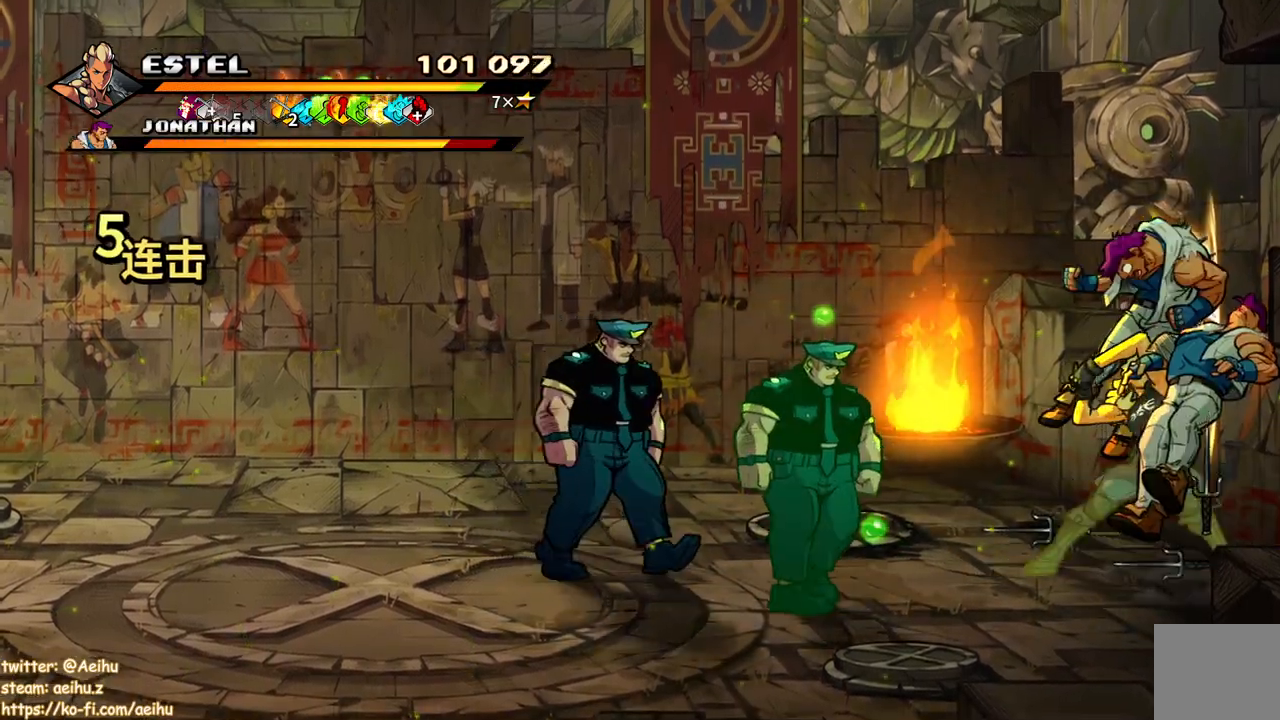
{"dt_ms": 500, "buttons": ["SQUARE"], "events": [[233, "DPAD_RIGHT", "down"], [250, "SQUARE", "up"], [333, "SQUARE", "down"], [417, "SQUARE", "up"], [450, "DPAD_RIGHT", "up"], [483, "SQUARE", "down"]]}
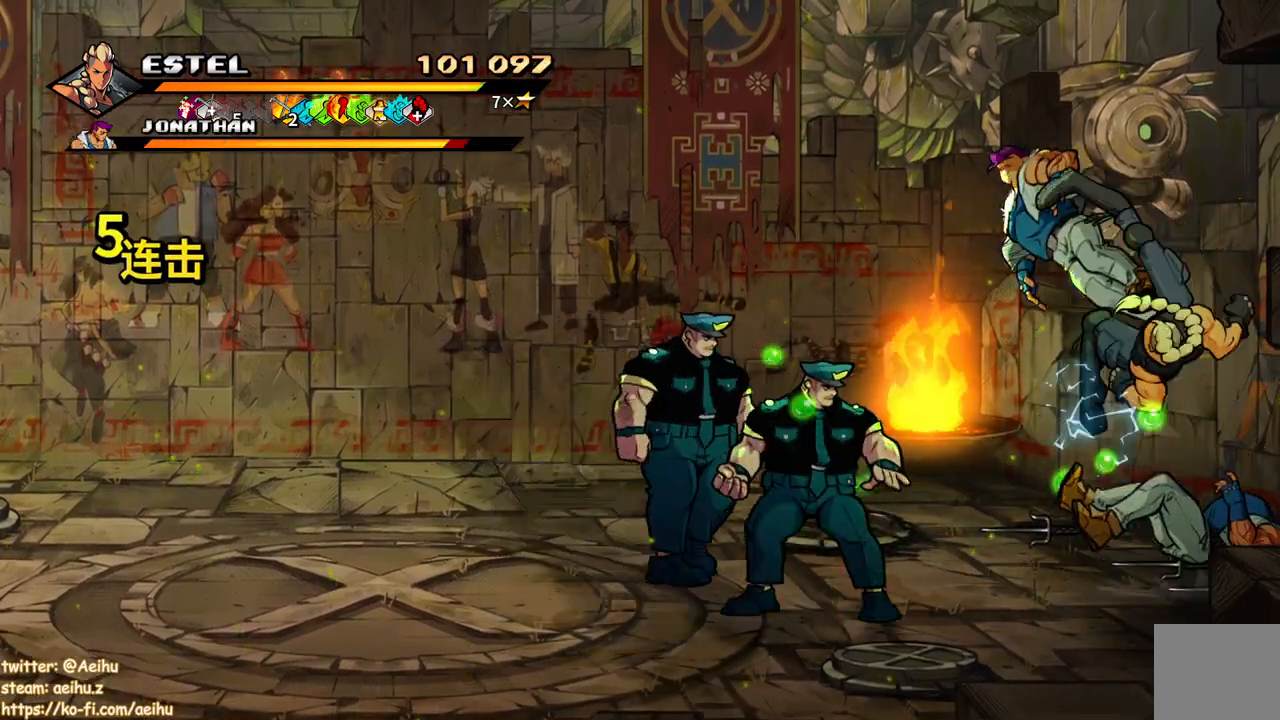
{"dt_ms": 500, "buttons": ["SQUARE"], "events": [[83, "SQUARE", "up"], [100, "DPAD_RIGHT", "down"], [150, "SQUARE", "down"], [200, "DPAD_RIGHT", "up"], [250, "SQUARE", "up"], [267, "DPAD_RIGHT", "down"], [300, "SQUARE", "down"], [333, "DPAD_RIGHT", "up"], [400, "DPAD_RIGHT", "down"], [400, "SQUARE", "up"], [450, "SQUARE", "down"], [467, "DPAD_RIGHT", "up"]]}
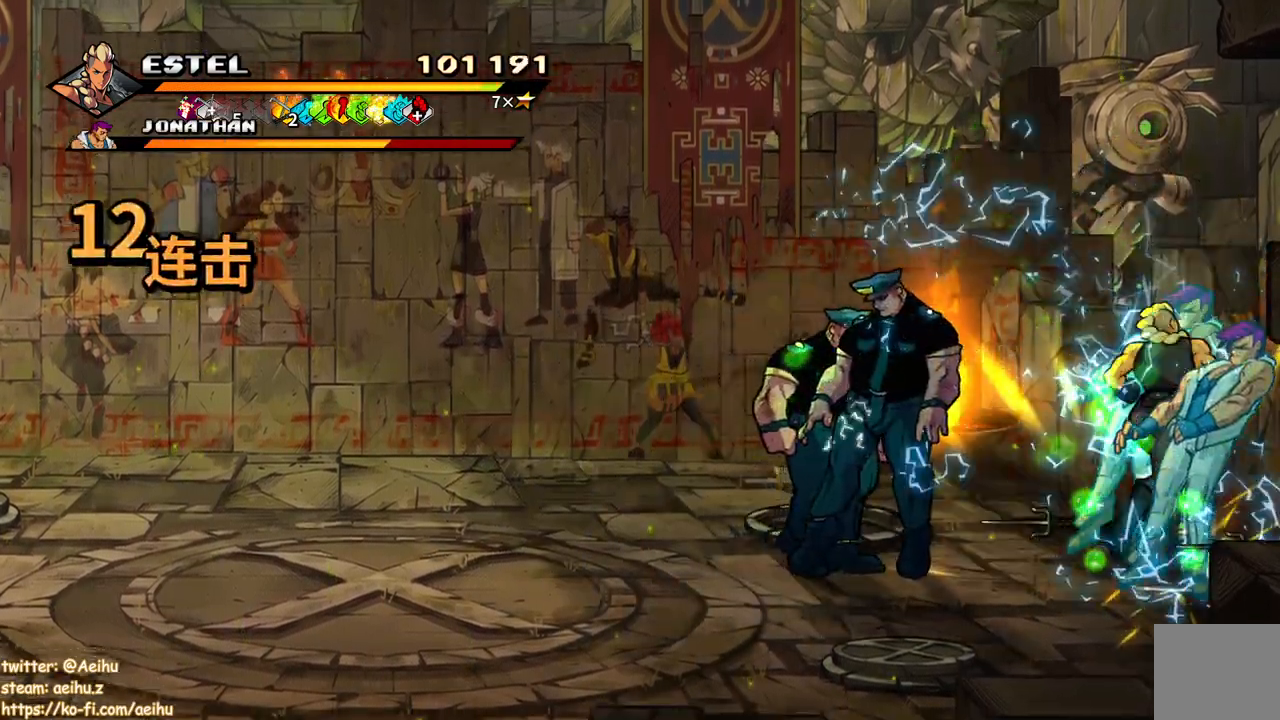
{"dt_ms": 500, "buttons": ["SQUARE", "DPAD_RIGHT"], "events": [[17, "DPAD_RIGHT", "down"], [33, "SQUARE", "up"], [100, "SQUARE", "down"]]}
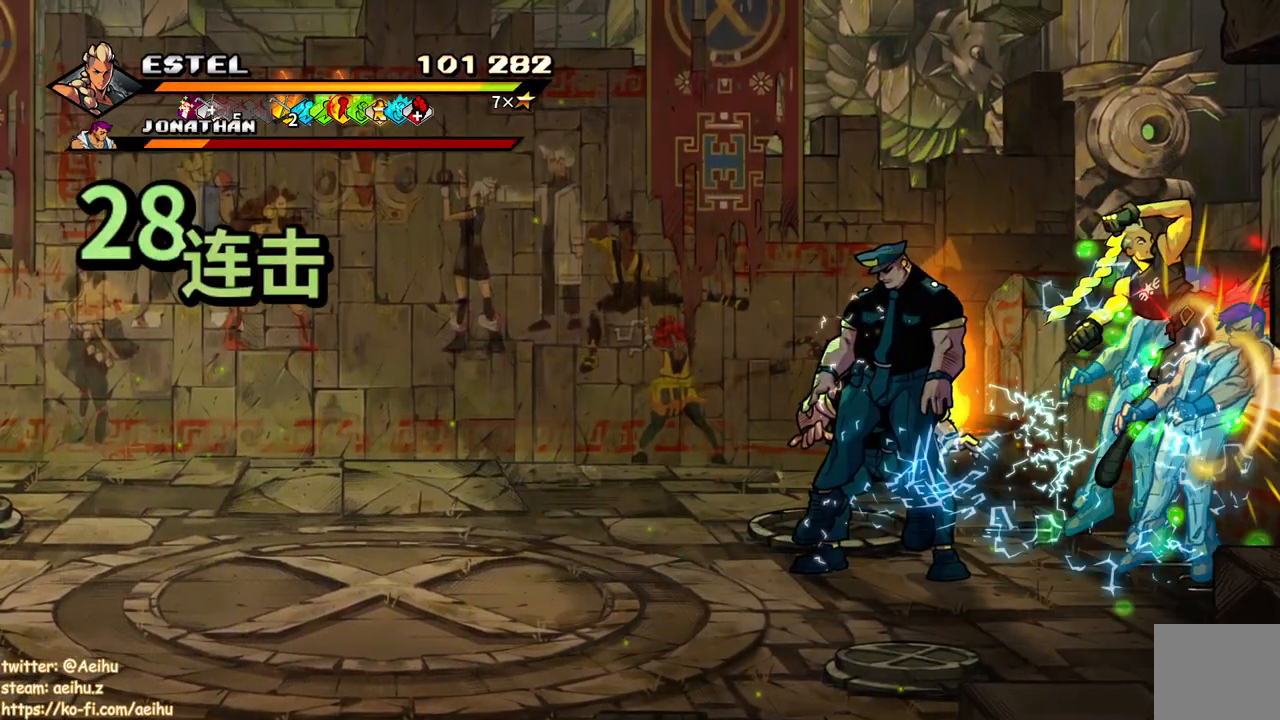
{"dt_ms": 500, "buttons": ["DPAD_LEFT"], "events": [[167, "DPAD_RIGHT", "up"], [300, "DPAD_LEFT", "down"], [333, "SQUARE", "up"], [400, "SQUARE", "down"], [483, "SQUARE", "up"]]}
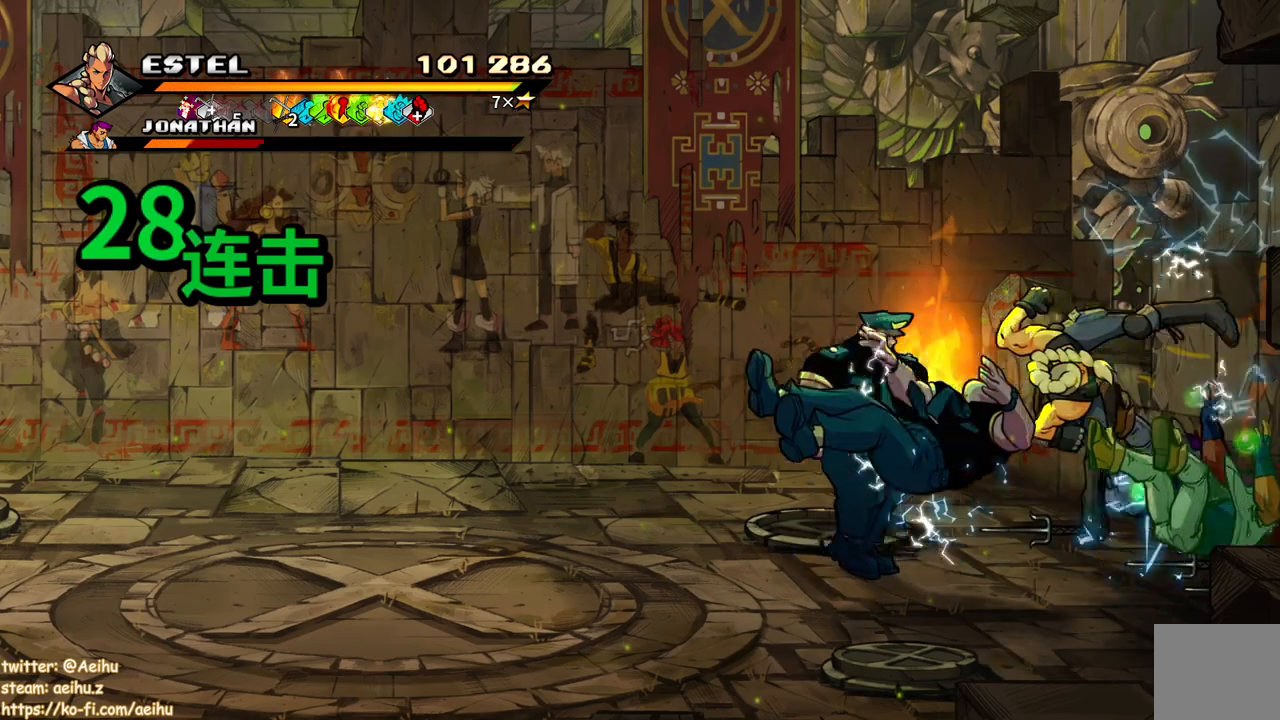
{"dt_ms": 500, "buttons": [], "events": [[50, "DPAD_LEFT", "up"], [50, "SQUARE", "down"], [117, "DPAD_LEFT", "down"], [150, "SQUARE", "up"], [217, "DPAD_LEFT", "up"], [217, "SQUARE", "down"], [267, "DPAD_LEFT", "down"], [317, "SQUARE", "up"], [367, "DPAD_LEFT", "up"], [383, "SQUARE", "down"], [417, "DPAD_LEFT", "down"], [467, "SQUARE", "up"], [483, "DPAD_LEFT", "up"]]}
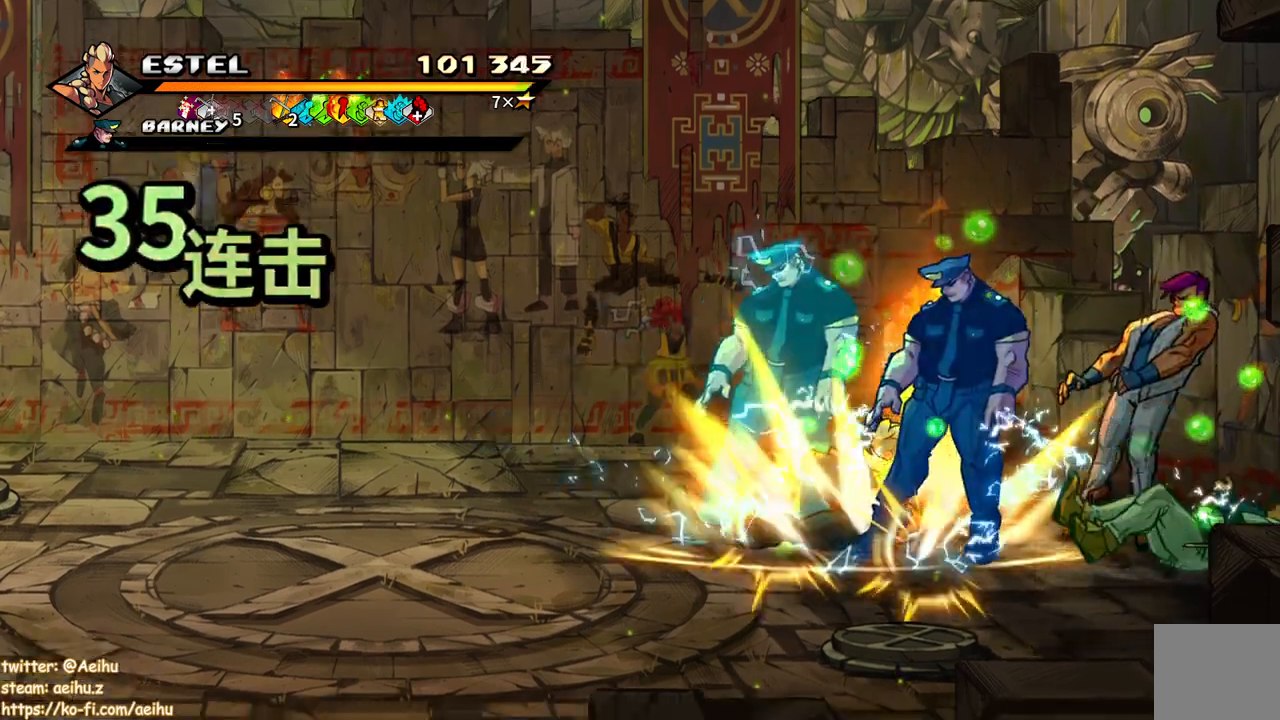
{"dt_ms": 500, "buttons": ["SQUARE"], "events": [[17, "SQUARE", "down"], [50, "DPAD_LEFT", "down"], [500, "DPAD_LEFT", "up"]]}
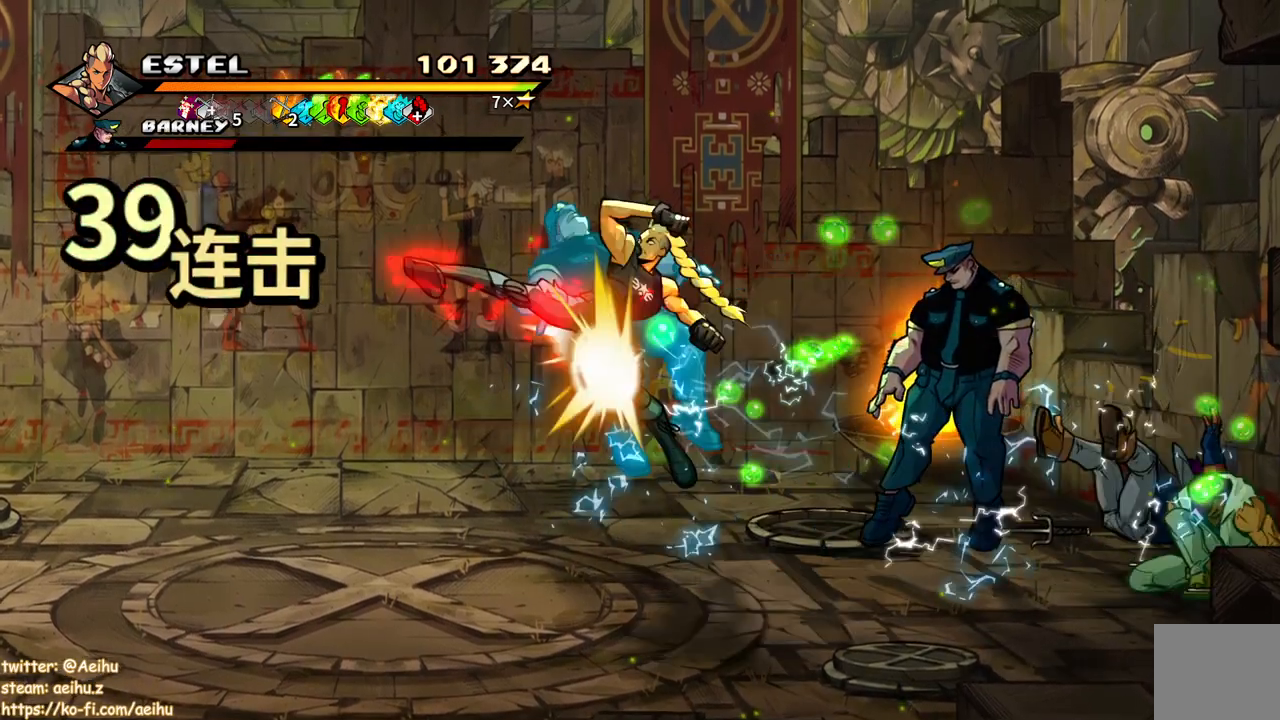
{"dt_ms": 500, "buttons": ["SQUARE"], "events": []}
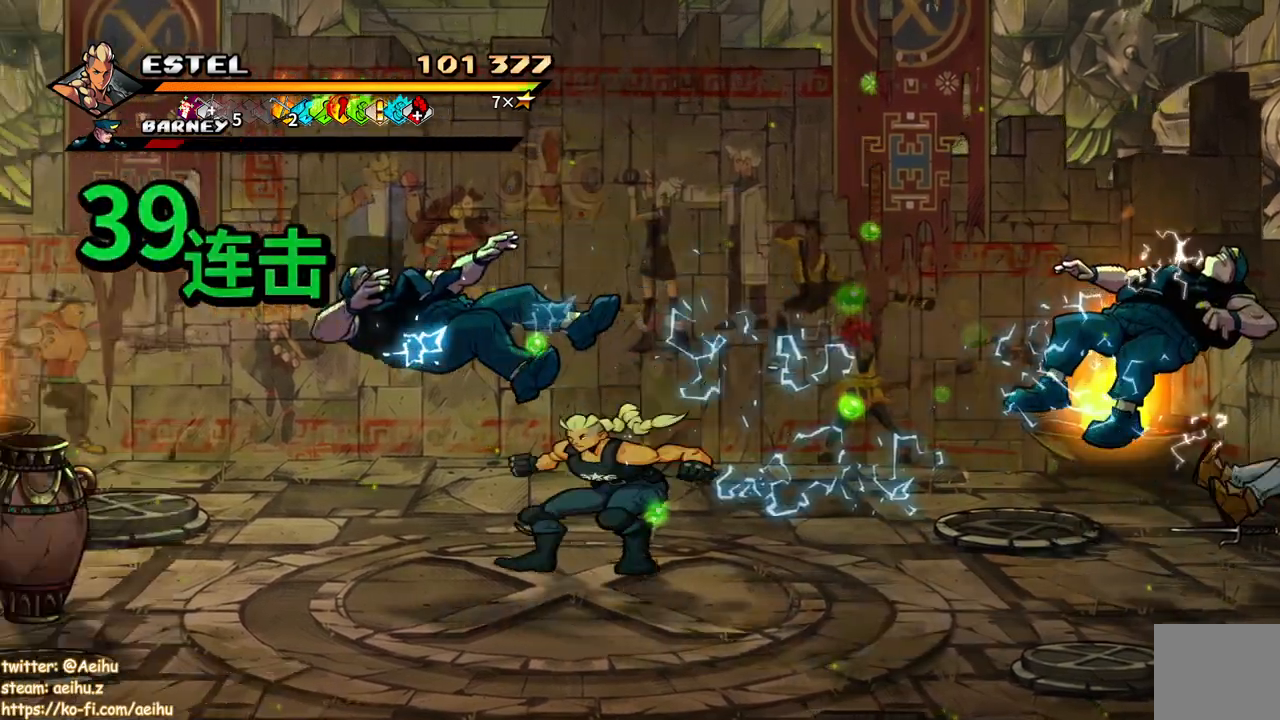
{"dt_ms": 500, "buttons": ["SQUARE"], "events": [[50, "DPAD_DOWN", "down"], [133, "DPAD_RIGHT", "down"], [250, "DPAD_RIGHT", "up"], [267, "DPAD_DOWN", "up"]]}
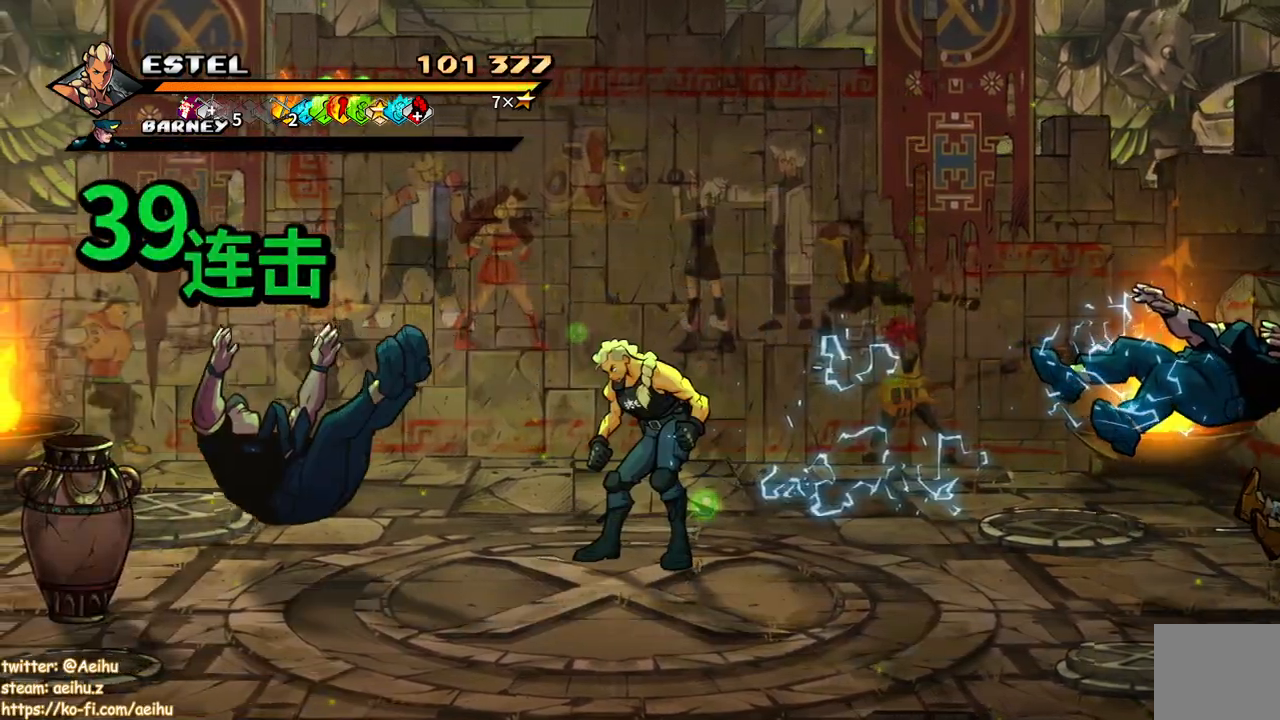
{"dt_ms": 500, "buttons": ["DPAD_DOWN"], "events": [[17, "SQUARE", "up"], [200, "DPAD_DOWN", "down"]]}
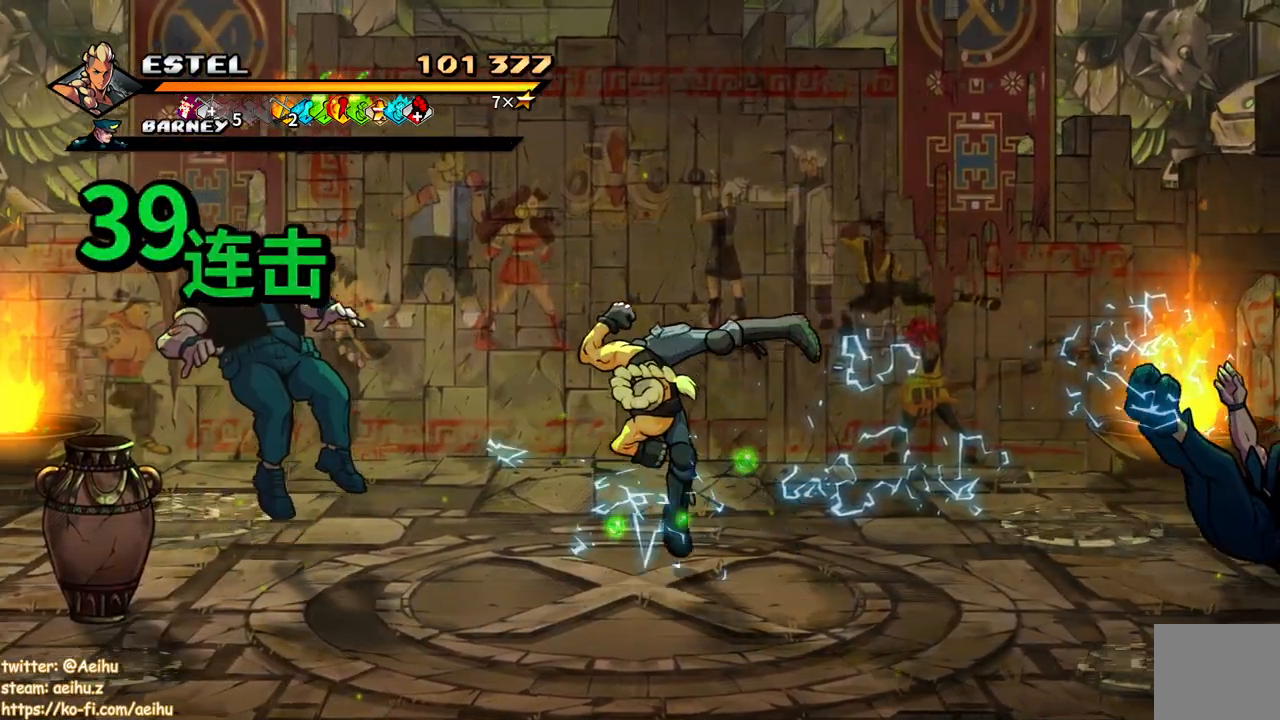
{"dt_ms": 500, "buttons": [], "events": [[100, "DPAD_LEFT", "down"], [117, "DPAD_DOWN", "up"], [383, "DPAD_LEFT", "up"]]}
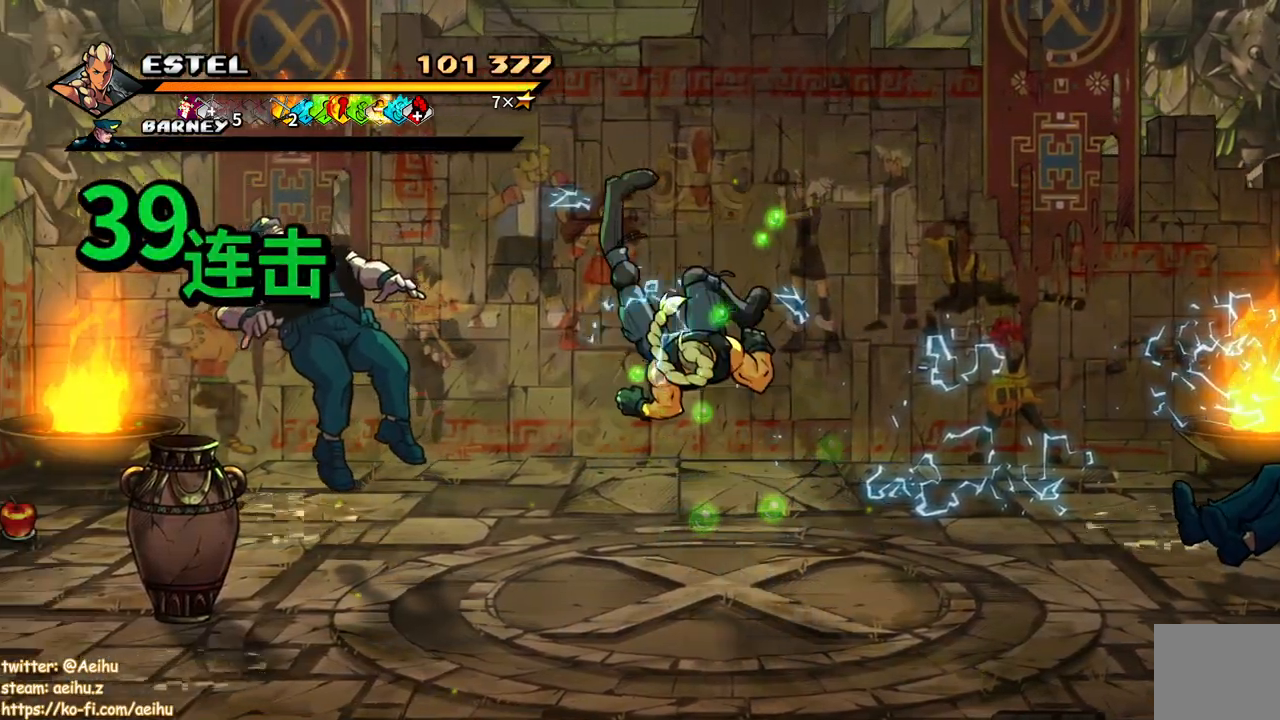
{"dt_ms": 500, "buttons": ["DPAD_LEFT"], "events": [[483, "DPAD_LEFT", "down"]]}
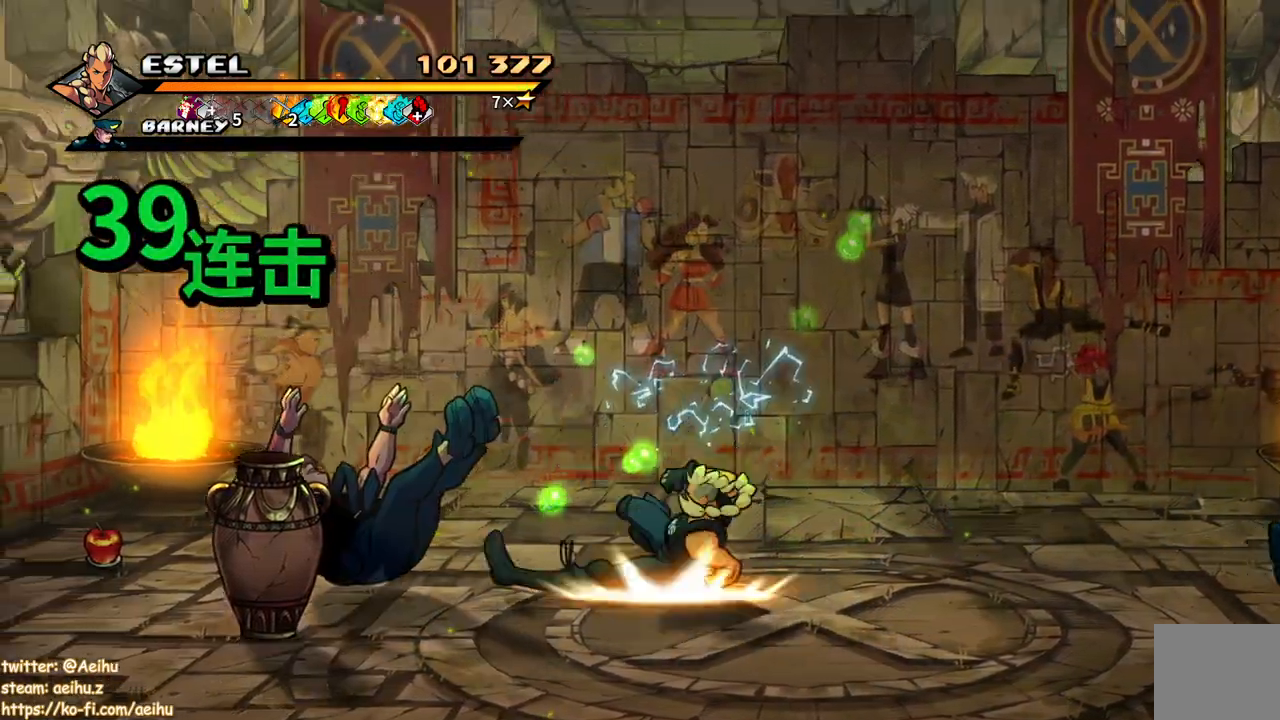
{"dt_ms": 500, "buttons": ["DPAD_DOWN", "DPAD_LEFT"], "events": [[300, "DPAD_DOWN", "down"]]}
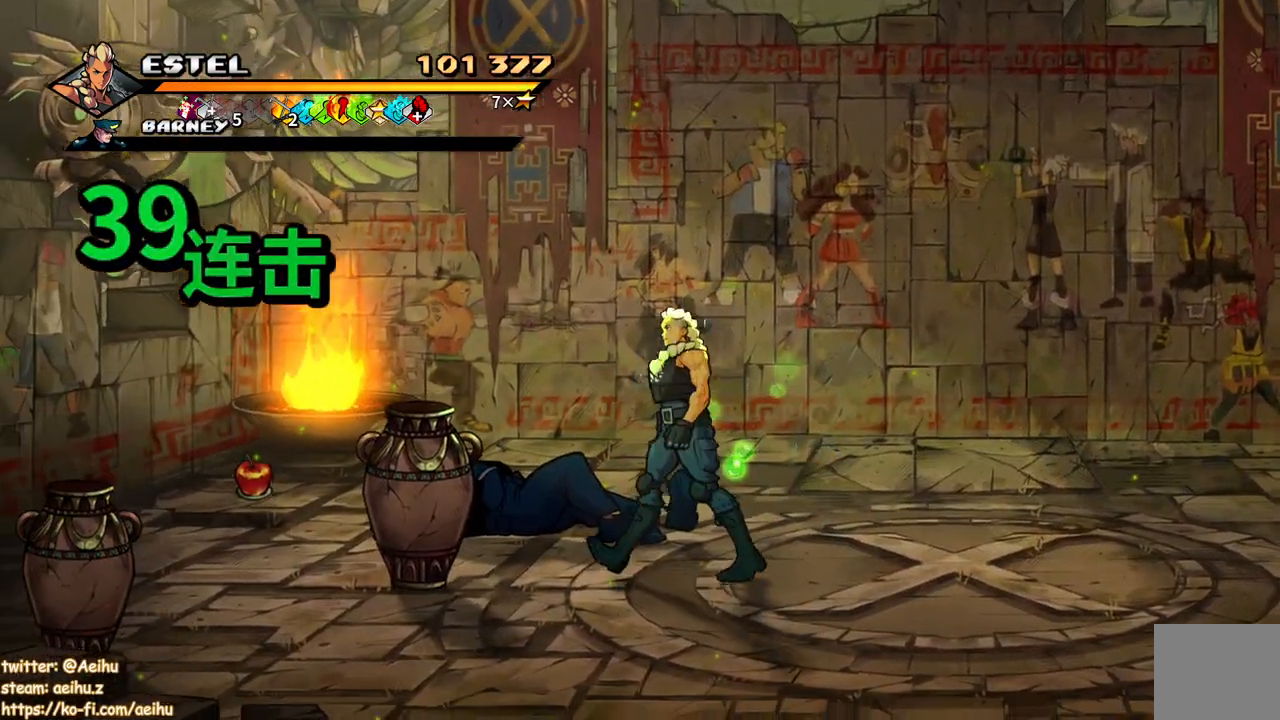
{"dt_ms": 500, "buttons": ["DPAD_LEFT"], "events": [[167, "DPAD_DOWN", "up"], [317, "SQUARE", "down"], [450, "SQUARE", "up"]]}
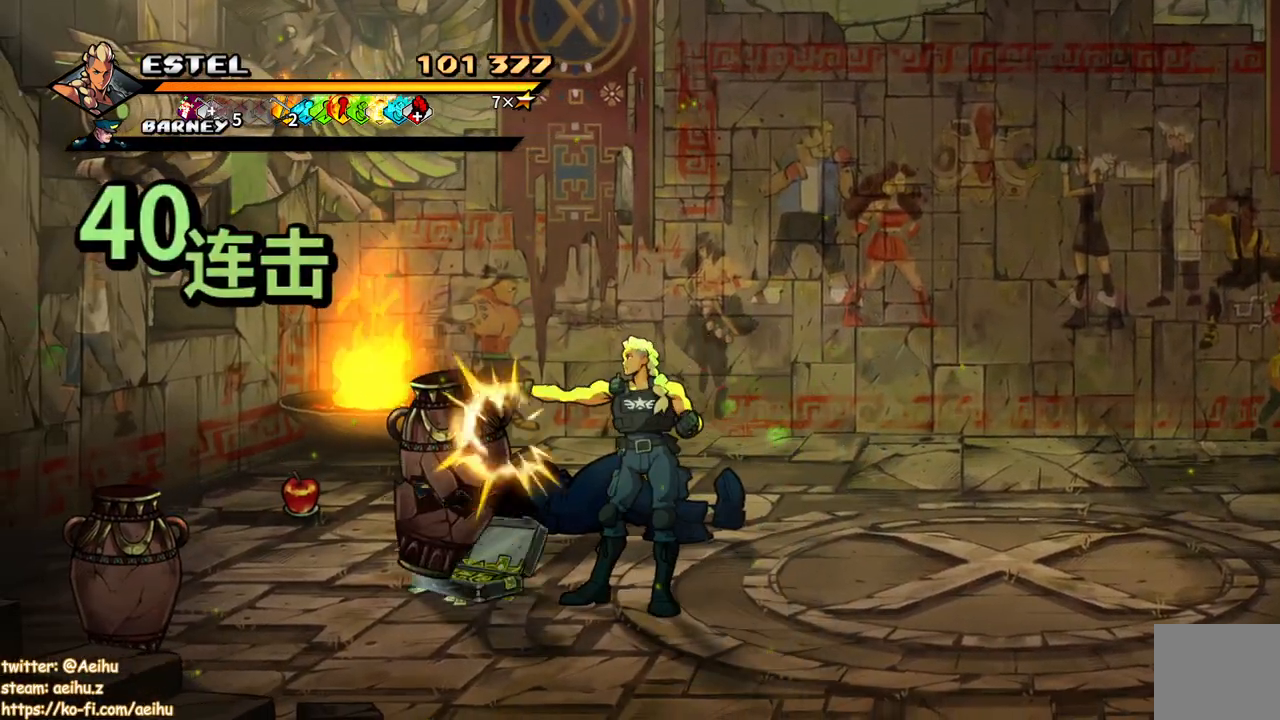
{"dt_ms": 500, "buttons": ["DPAD_DOWN", "DPAD_LEFT"], "events": [[17, "DPAD_DOWN", "down"], [67, "DPAD_LEFT", "up"], [100, "DPAD_LEFT", "down"], [317, "CROSS", "down"], [483, "CROSS", "up"]]}
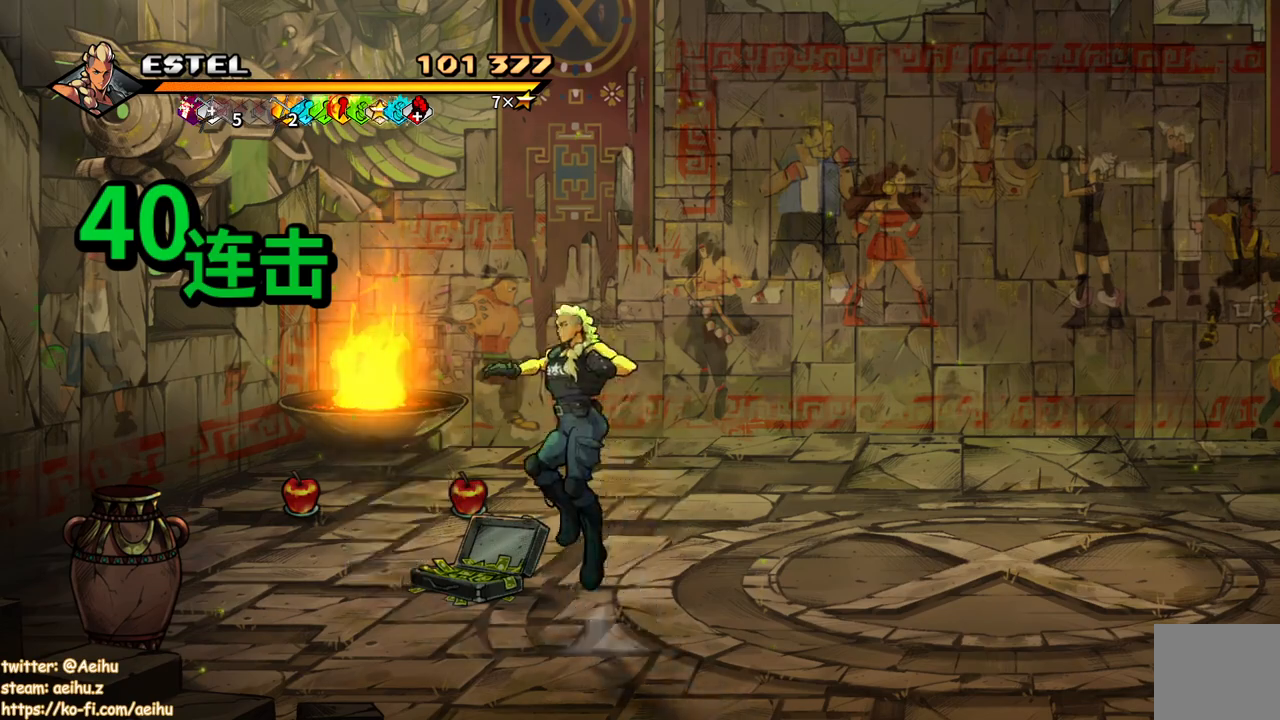
{"dt_ms": 500, "buttons": [], "events": [[83, "DPAD_DOWN", "up"], [83, "SQUARE", "down"], [200, "DPAD_LEFT", "up"], [300, "SQUARE", "up"]]}
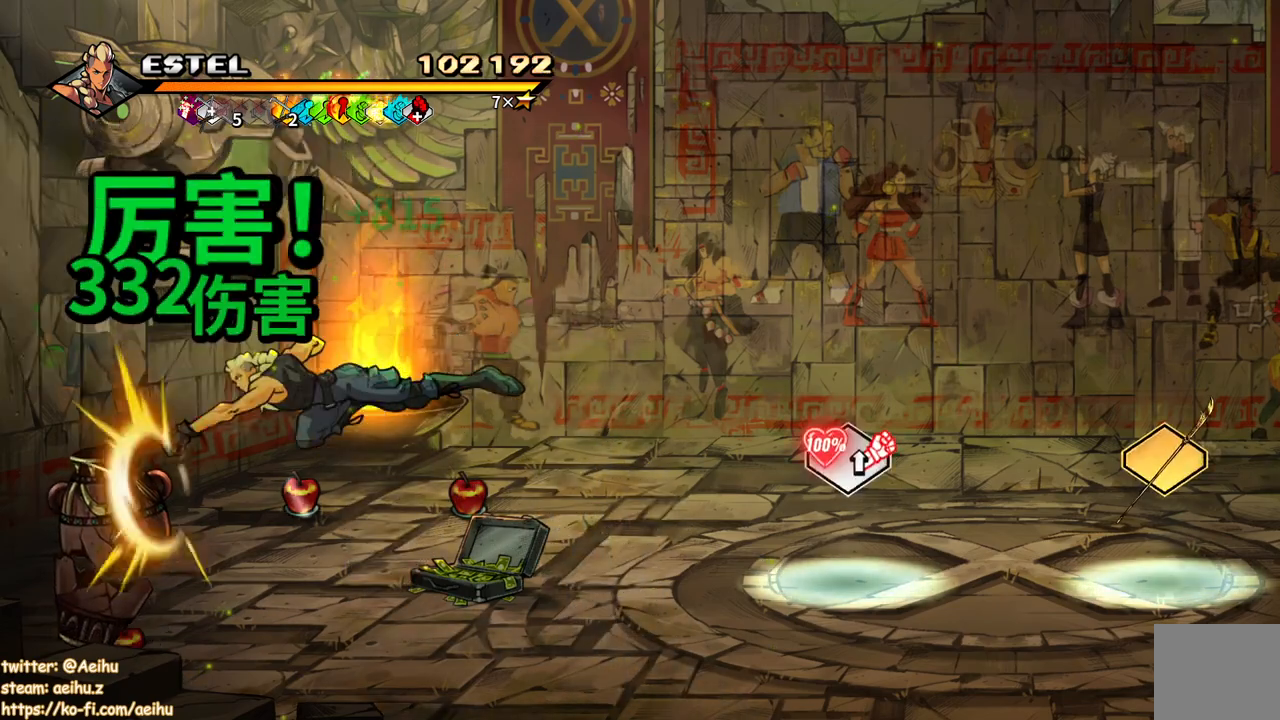
{"dt_ms": 500, "buttons": ["DPAD_RIGHT"], "events": [[383, "DPAD_RIGHT", "down"]]}
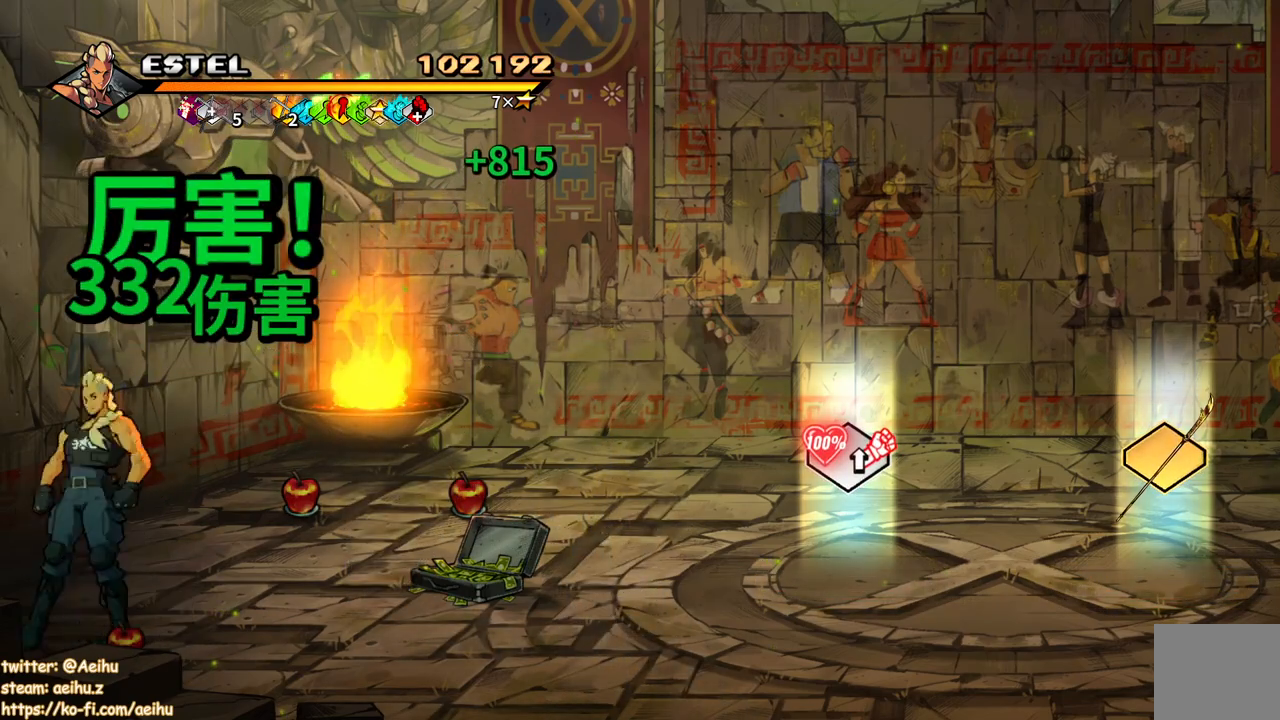
{"dt_ms": 500, "buttons": [], "events": [[67, "CROSS", "down"], [100, "DPAD_UP", "down"], [267, "DPAD_UP", "up"], [333, "SQUARE", "down"], [383, "DPAD_RIGHT", "up"], [433, "CROSS", "up"], [433, "SQUARE", "up"]]}
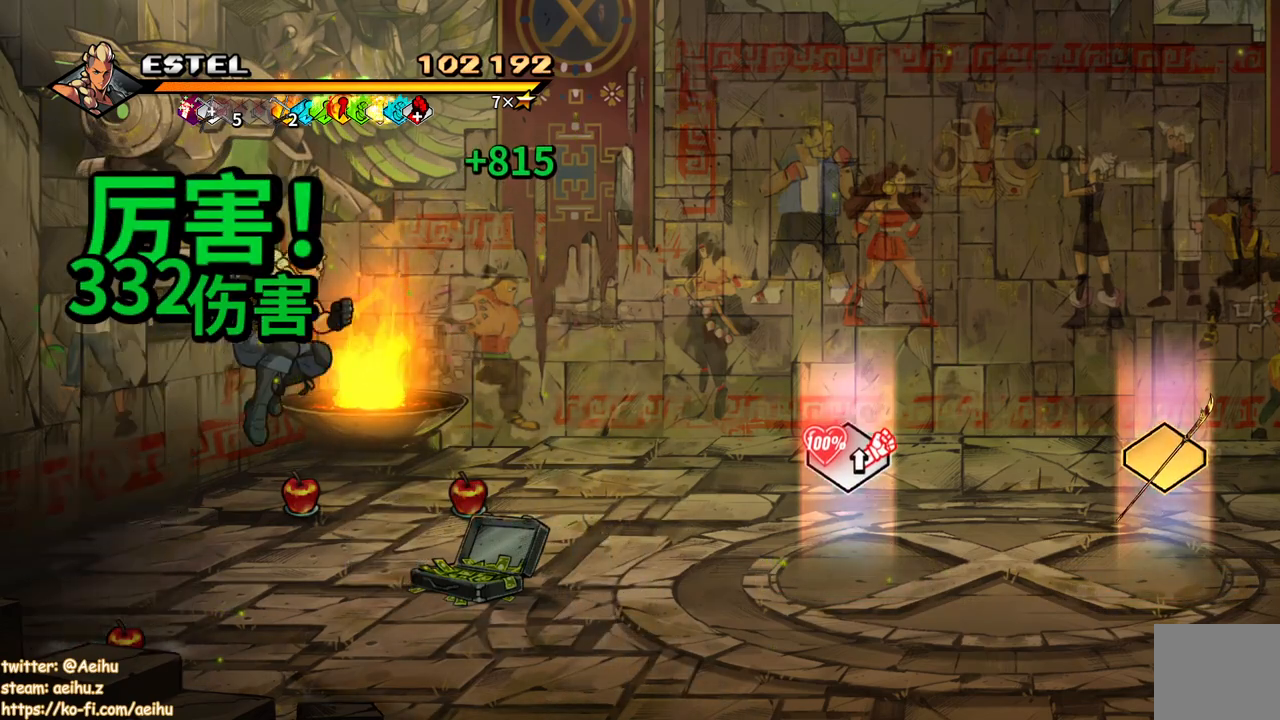
{"dt_ms": 500, "buttons": ["DPAD_UP", "DPAD_LEFT"], "events": [[317, "DPAD_LEFT", "down"], [417, "DPAD_UP", "down"]]}
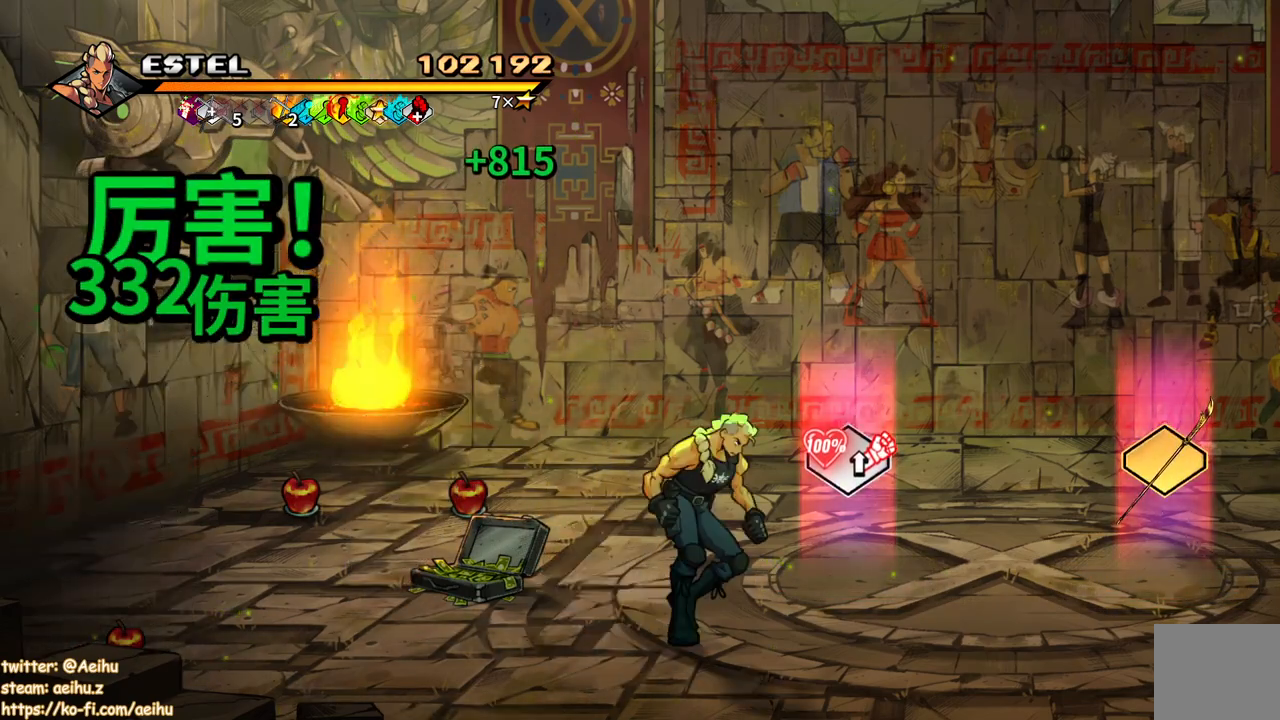
{"dt_ms": 1000, "buttons": []}
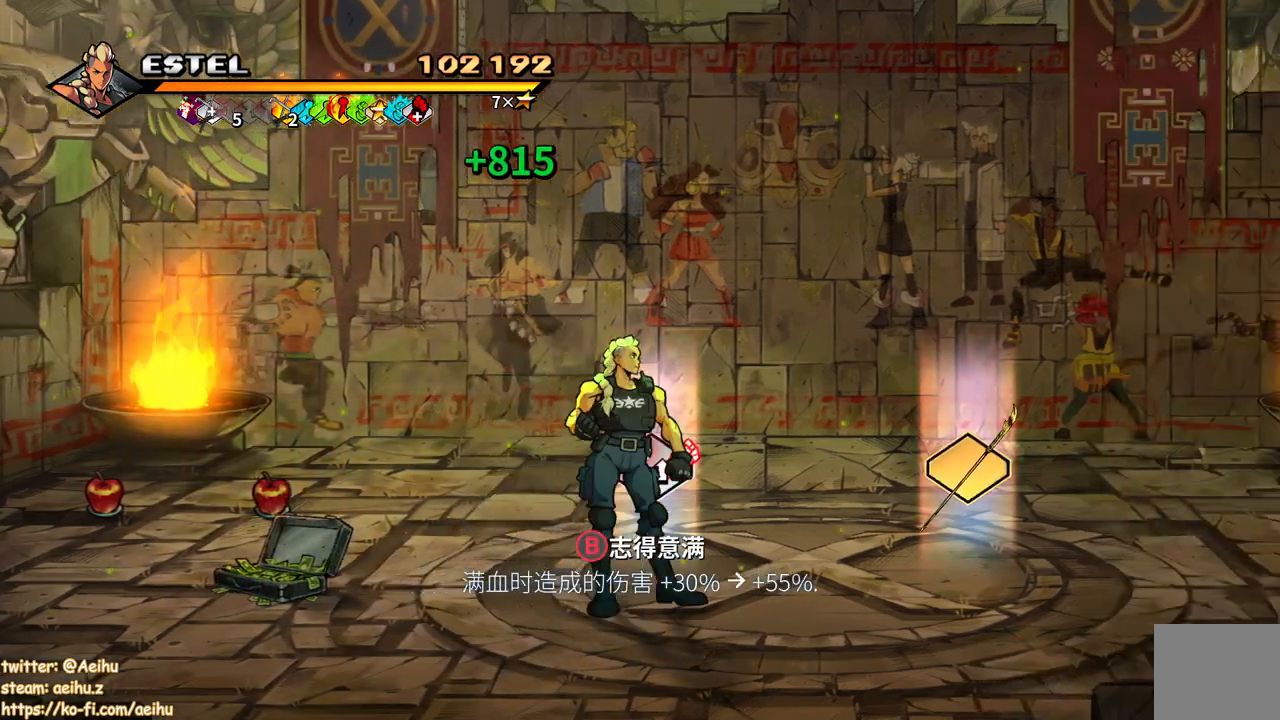
{"dt_ms": 500, "buttons": ["DPAD_UP", "DPAD_RIGHT"]}
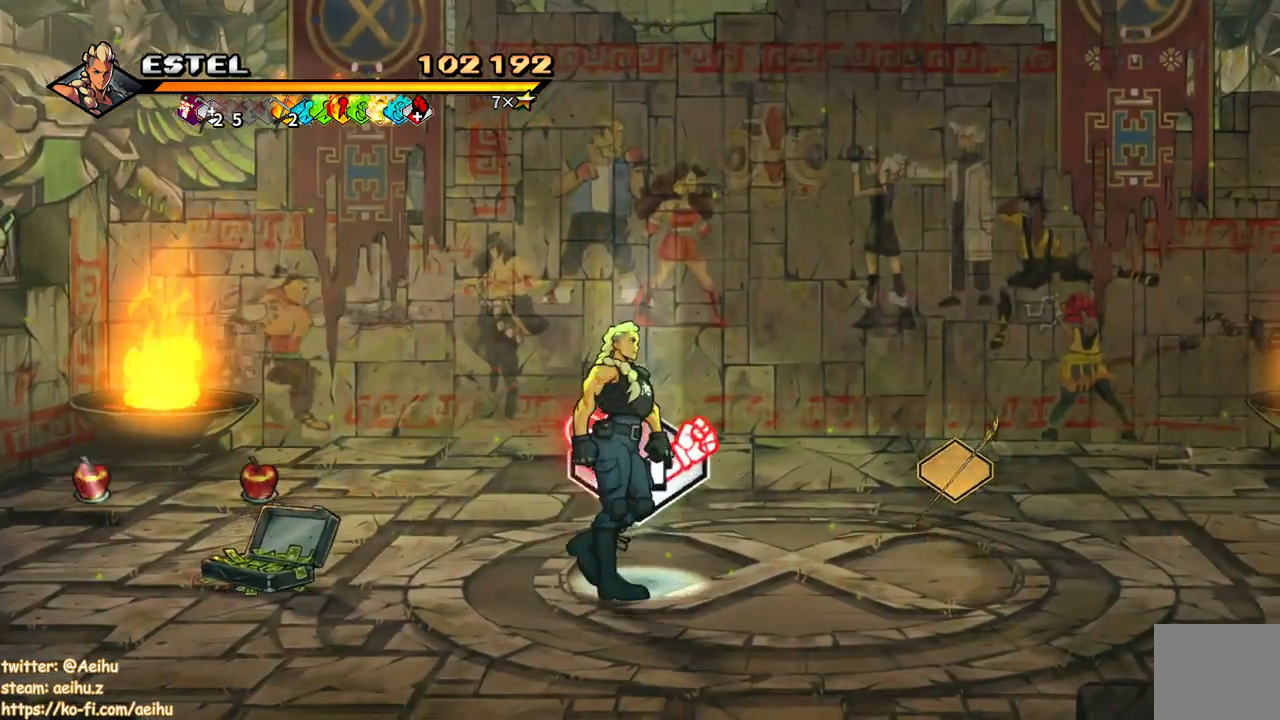
{"dt_ms": 500, "buttons": ["CROSS"], "events": [[417, "DPAD_RIGHT", "up"], [467, "DPAD_UP", "up"], [483, "CROSS", "down"]]}
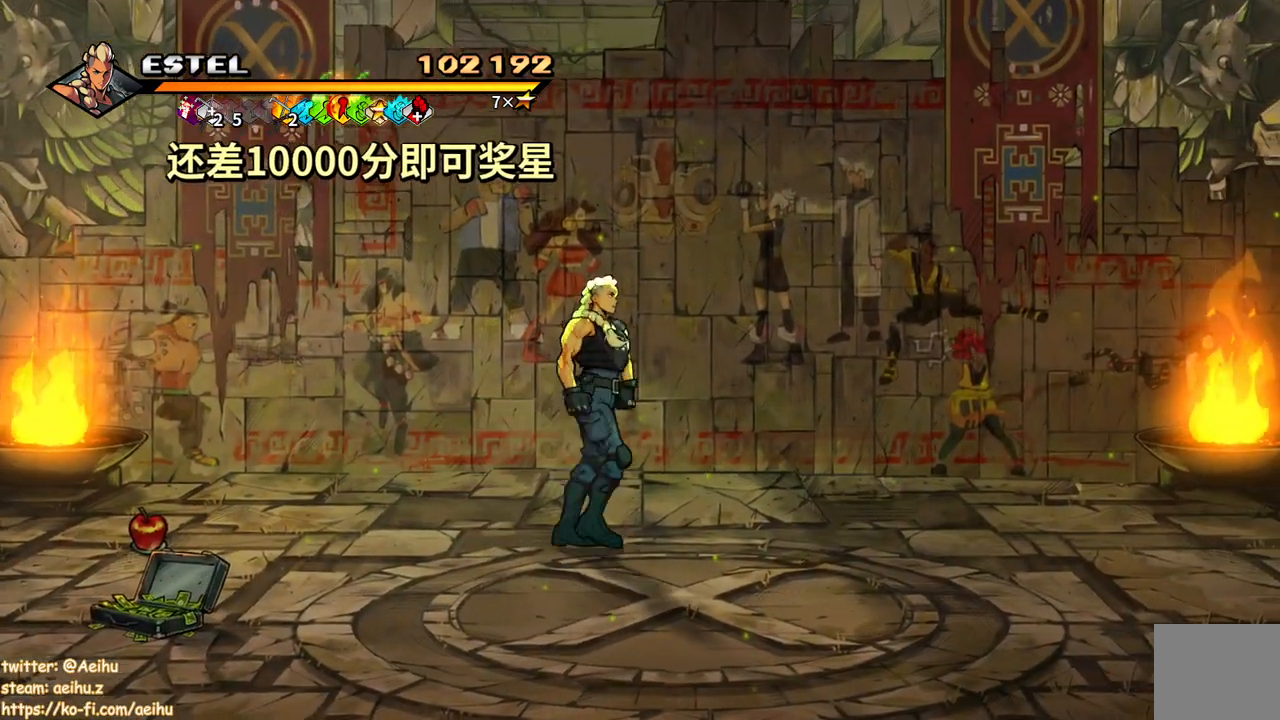
{"dt_ms": 500, "buttons": [], "events": [[500, "CROSS", "up"]]}